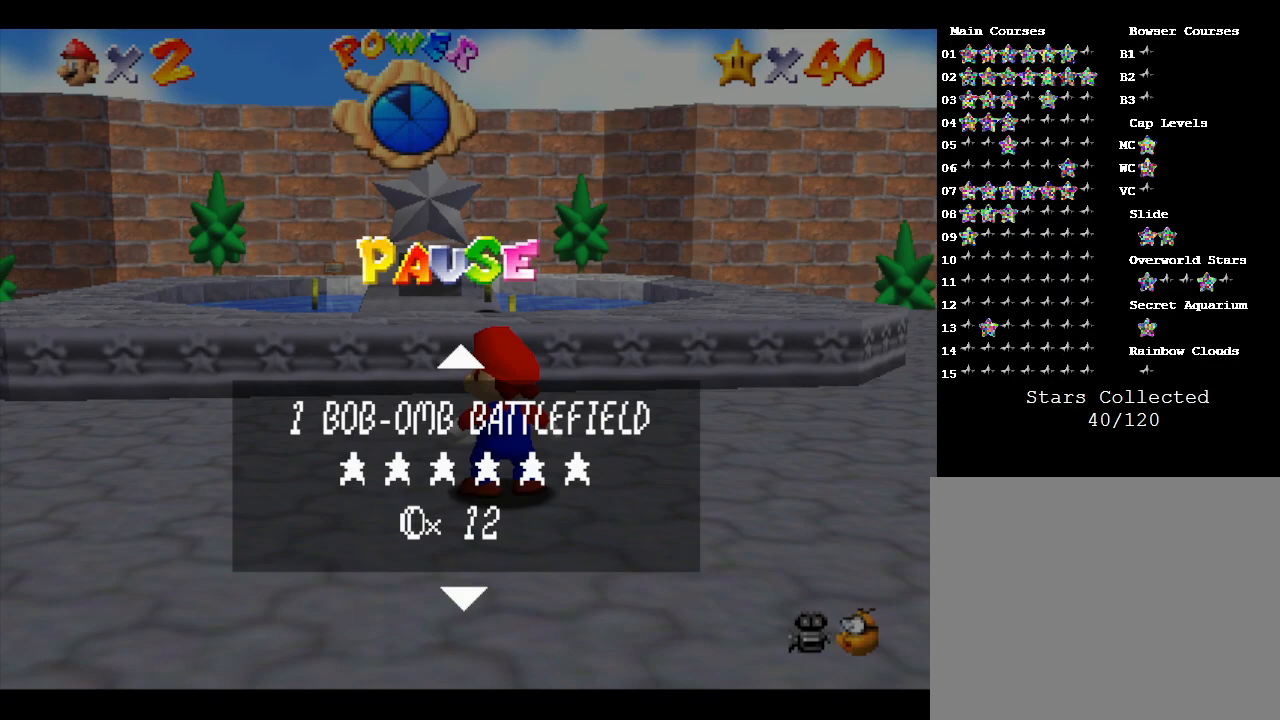
Gameplay with a controller (Nintendo layout); each line is a JSON object with the inputs held at the frame after it. "events" lists button and stick changes between this image and that frame as [ms after this image, input, new state], when the widget could be followed in between. Not read: L3 R3.
{"buttons": ["START"], "left_stick": "center", "events": [[450, "START", "down"]]}
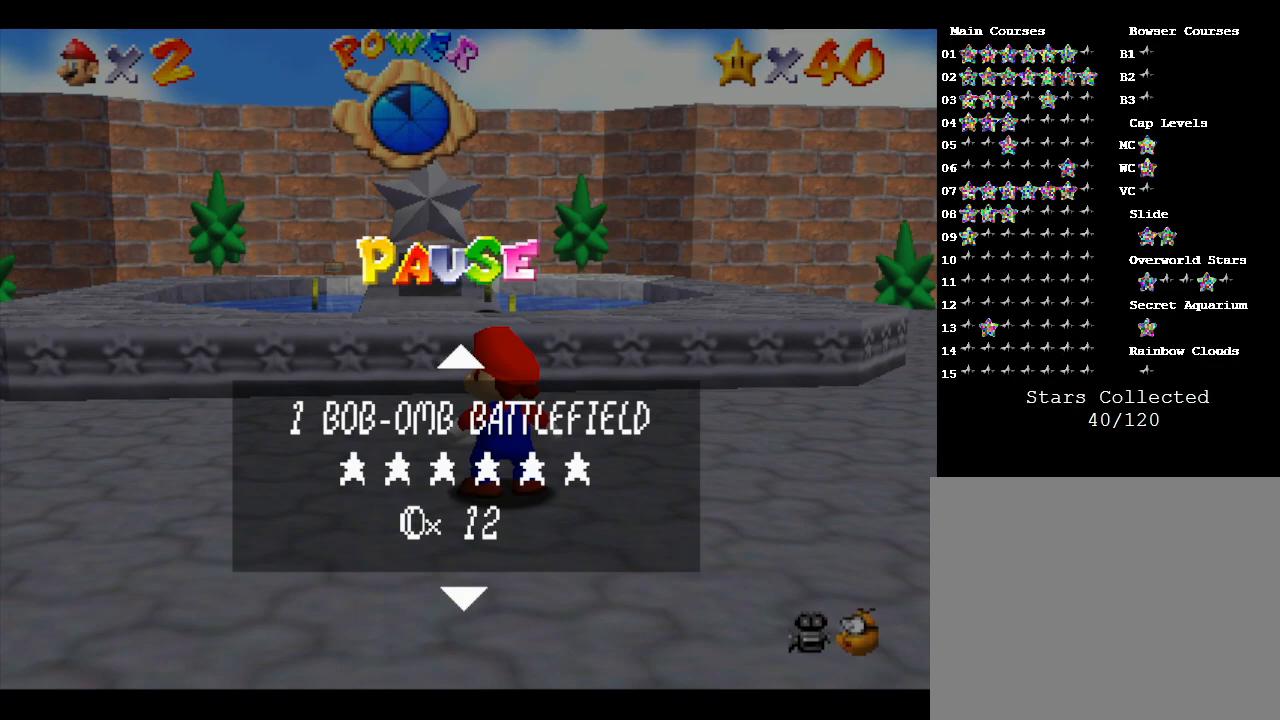
{"buttons": [], "left_stick": "up-left", "events": [[183, "START", "up"], [200, "left_stick", "up-left"]]}
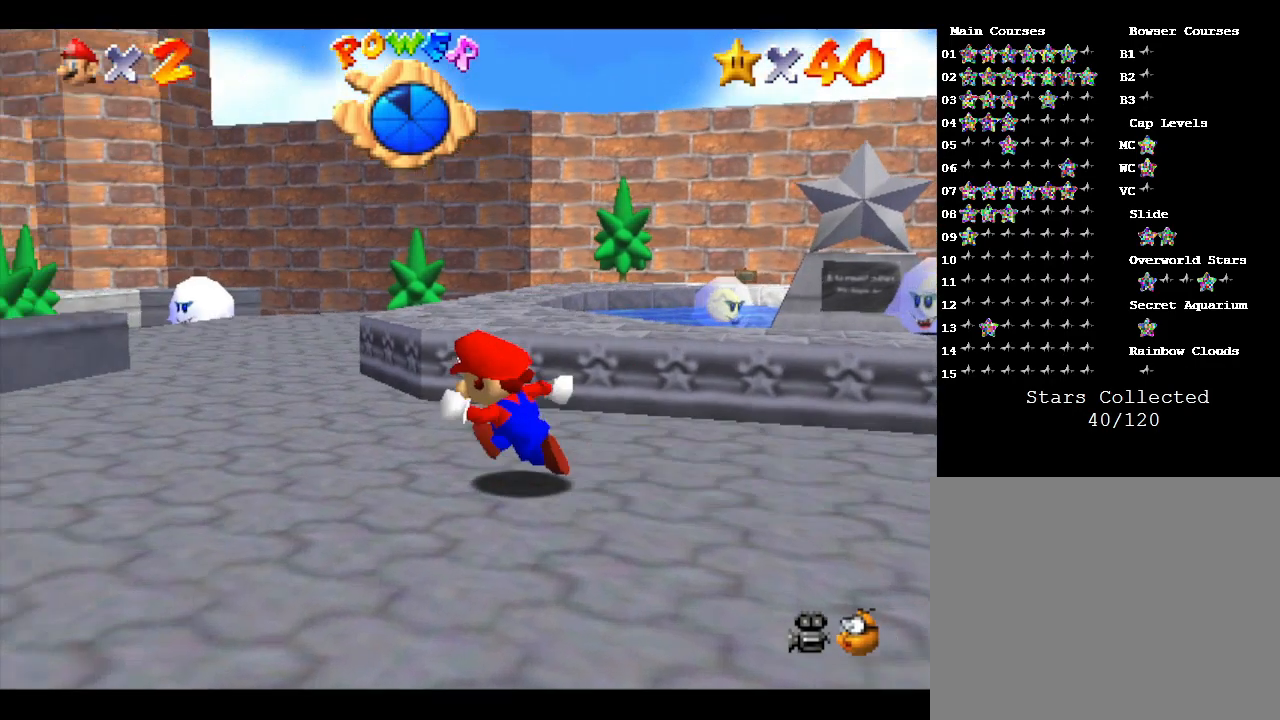
{"buttons": [], "left_stick": "up", "events": [[300, "left_stick", "up"]]}
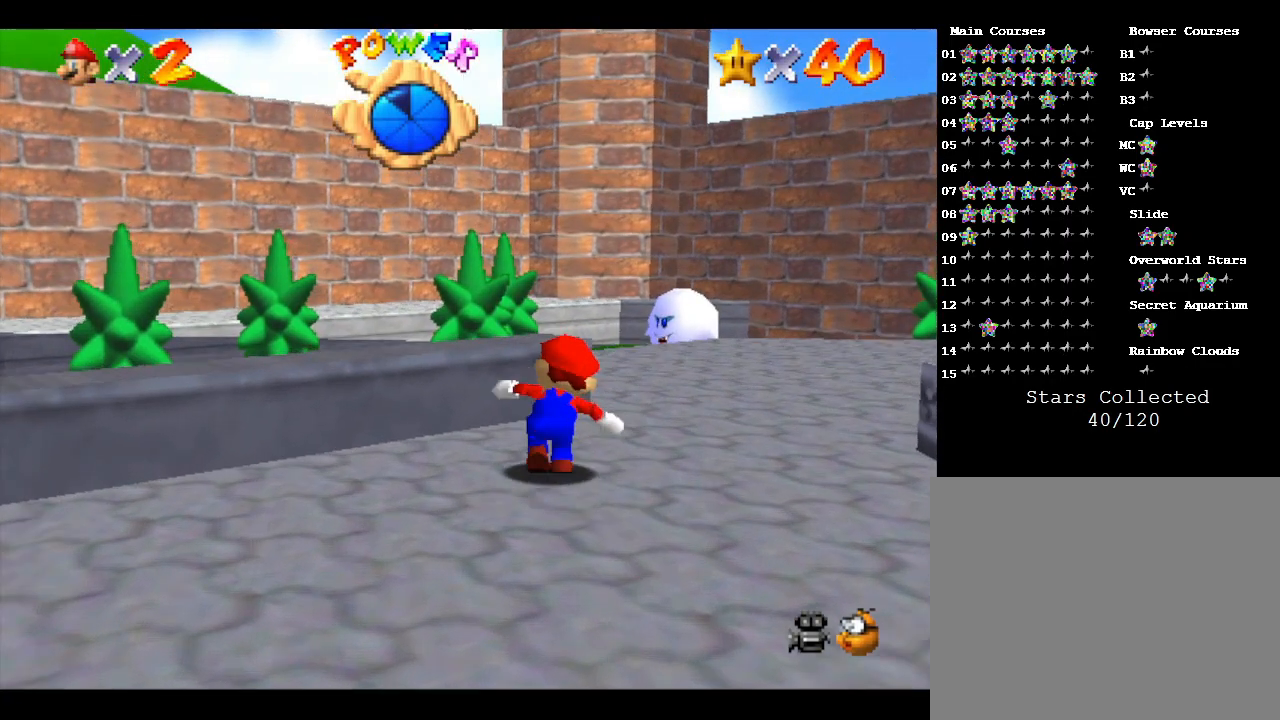
{"buttons": [], "left_stick": "up", "events": []}
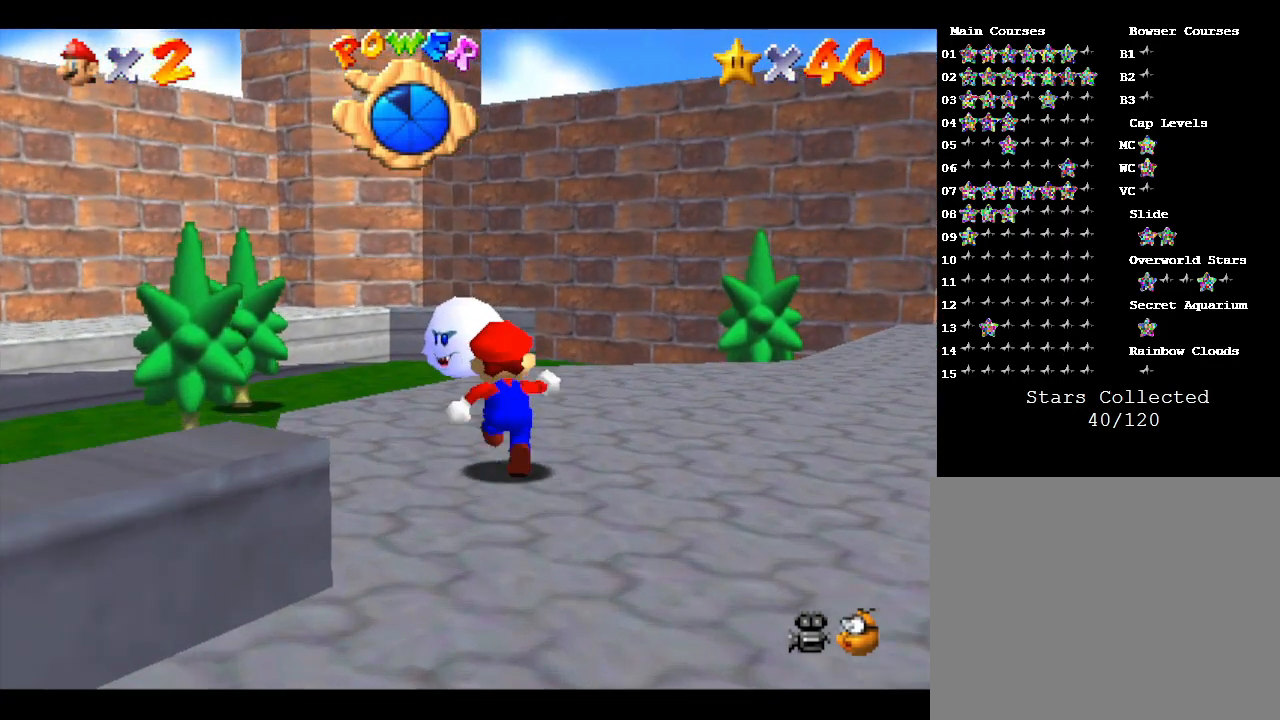
{"buttons": [], "left_stick": "up", "events": []}
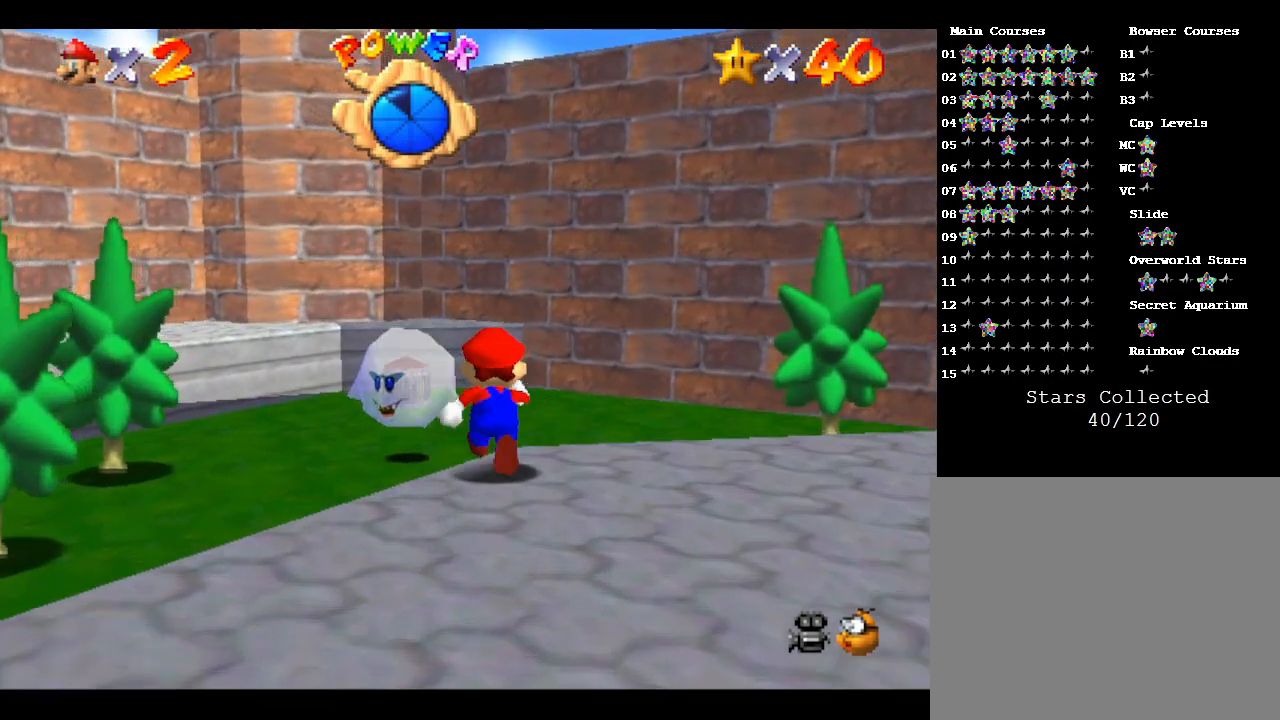
{"buttons": [], "left_stick": "down", "events": [[367, "left_stick", "left"], [483, "left_stick", "down"]]}
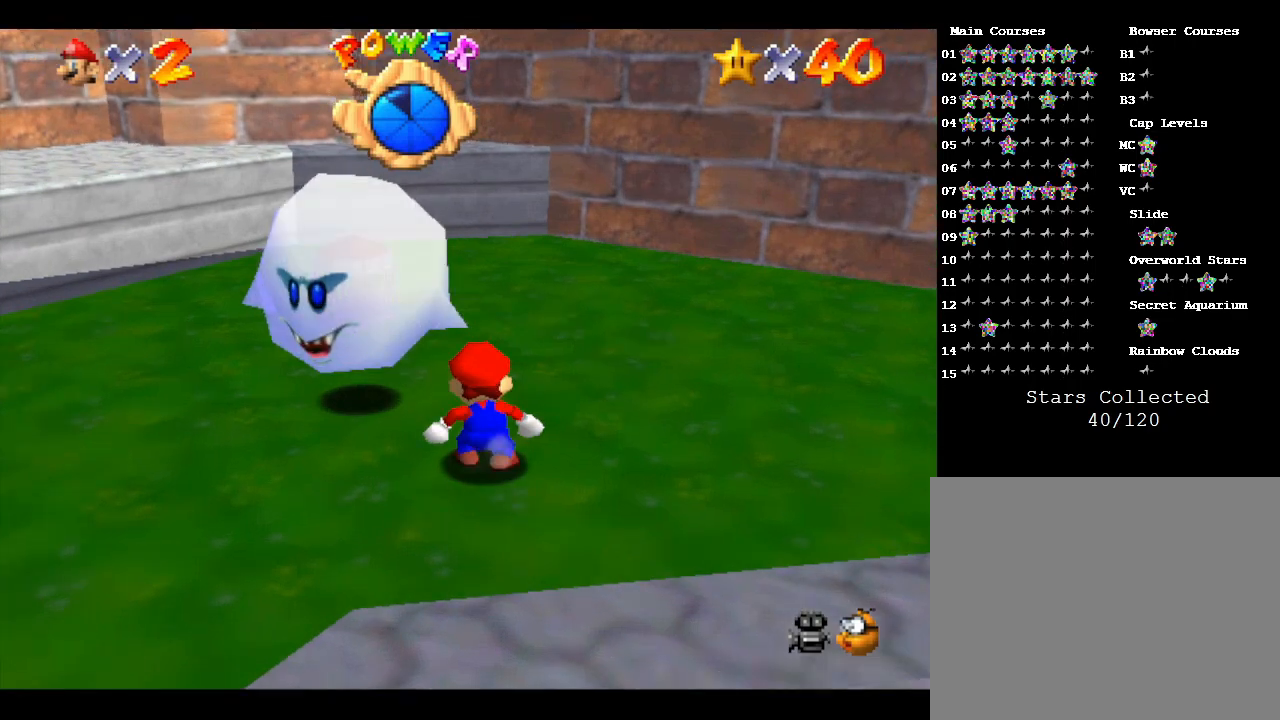
{"buttons": [], "left_stick": "down", "events": [[50, "A", "down"], [83, "Z", "down"], [150, "A", "up"], [217, "A", "down"], [217, "Z", "up"], [233, "A", "up"], [267, "Z", "down"], [300, "A", "down"], [300, "Z", "up"], [367, "Z", "down"], [400, "A", "up"], [400, "Z", "up"]]}
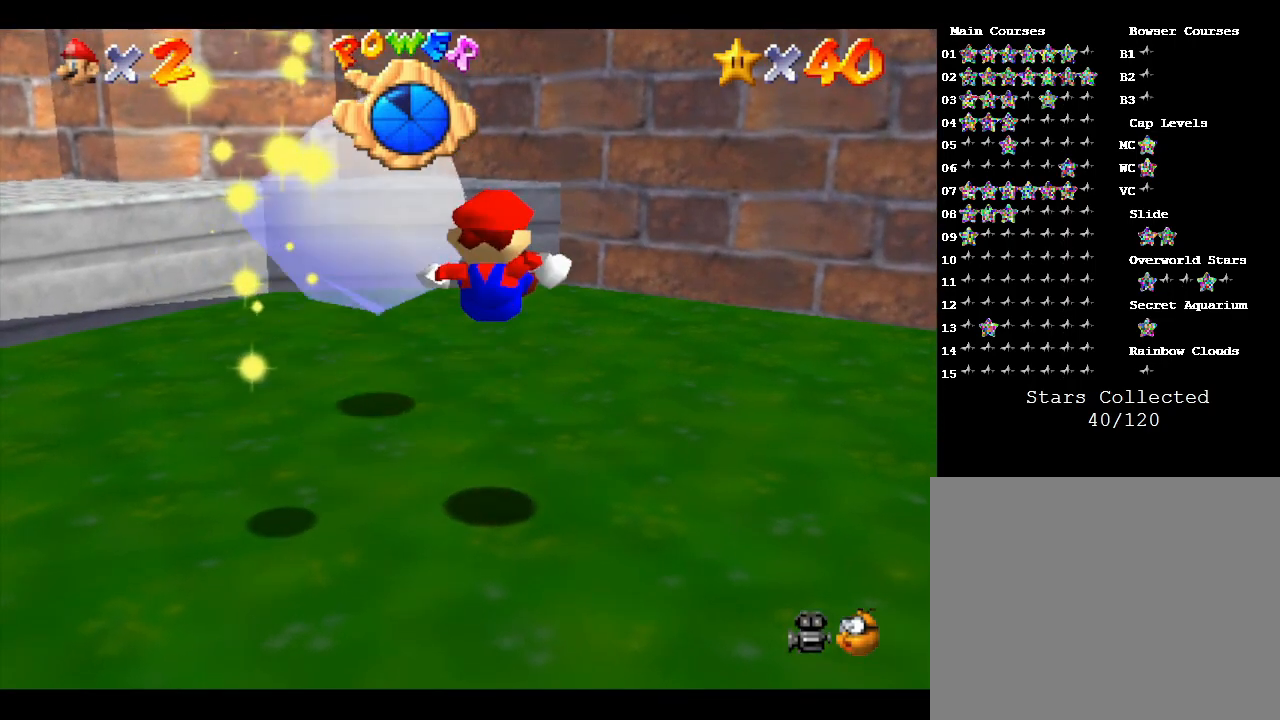
{"buttons": [], "left_stick": "center", "events": [[183, "left_stick", "center"]]}
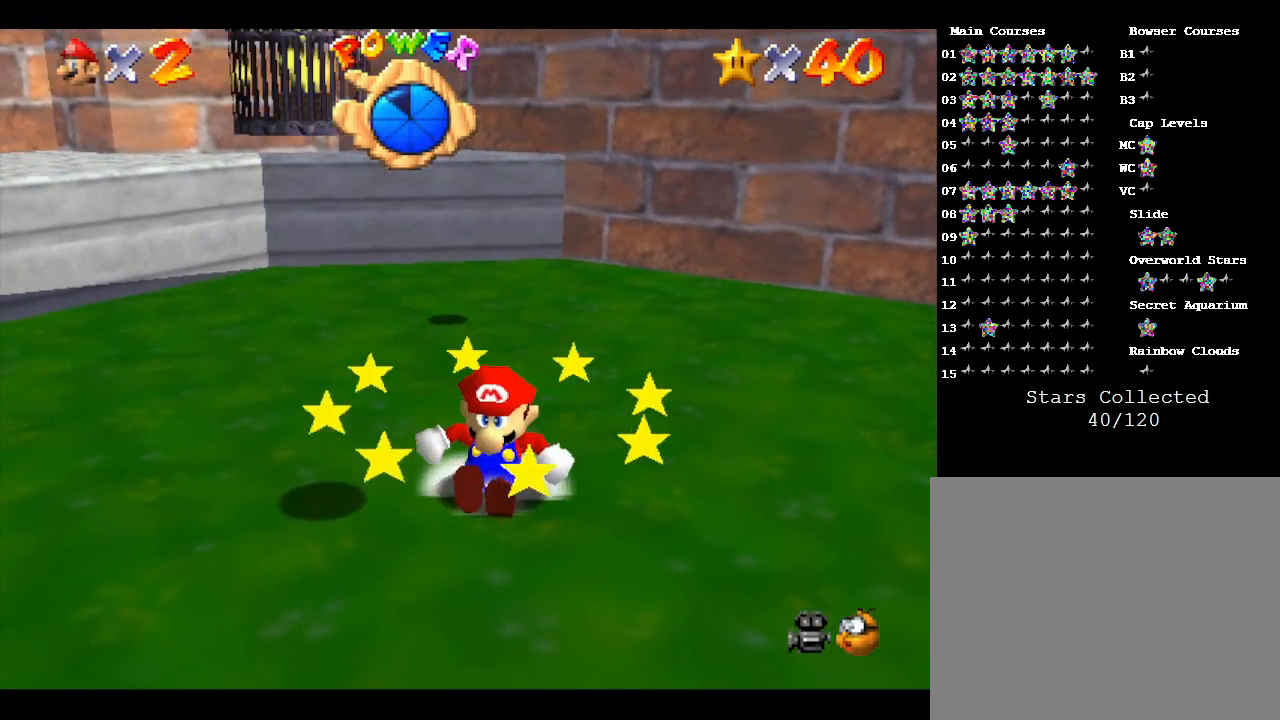
{"buttons": [], "left_stick": "center", "events": []}
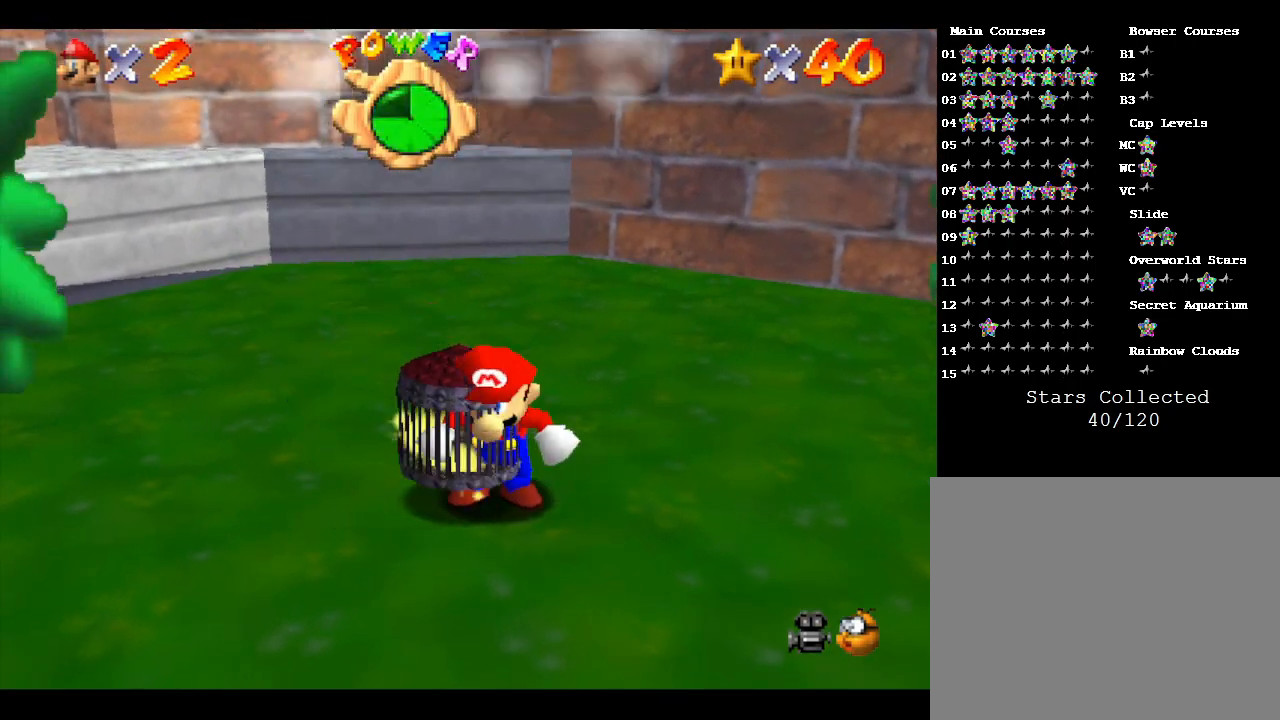
{"buttons": [], "left_stick": "center", "events": []}
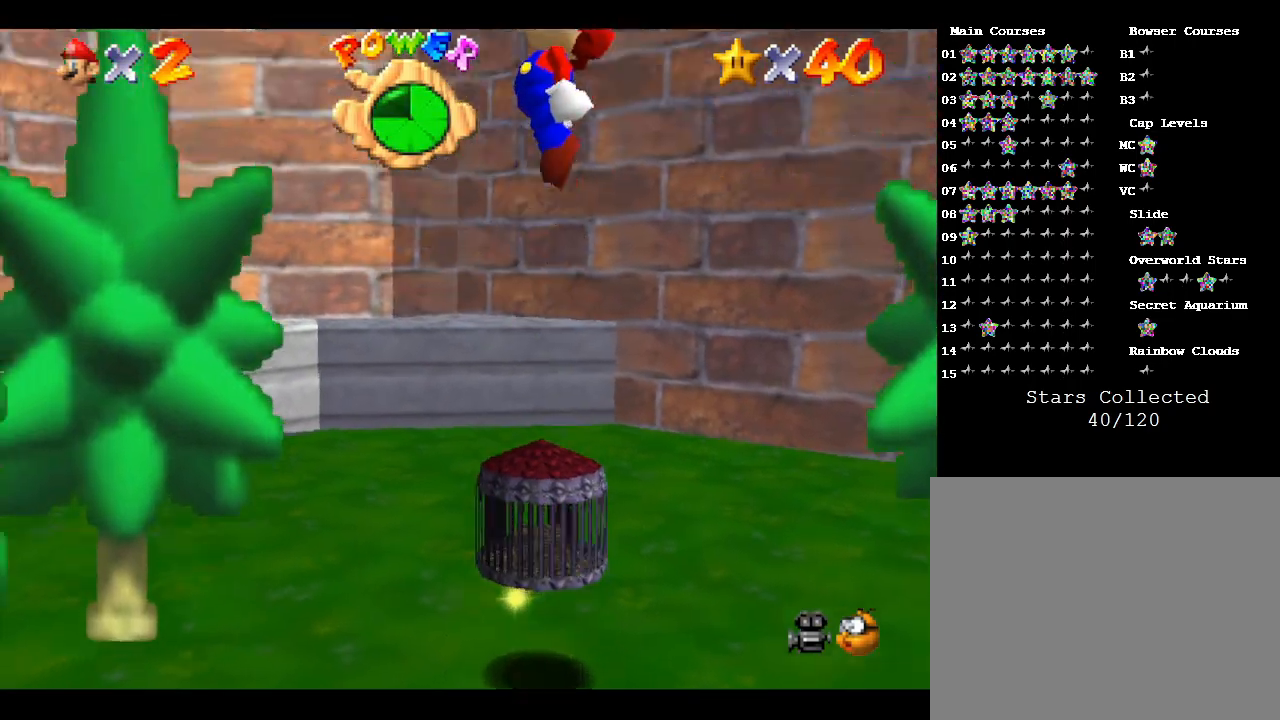
{"buttons": [], "left_stick": "center", "events": []}
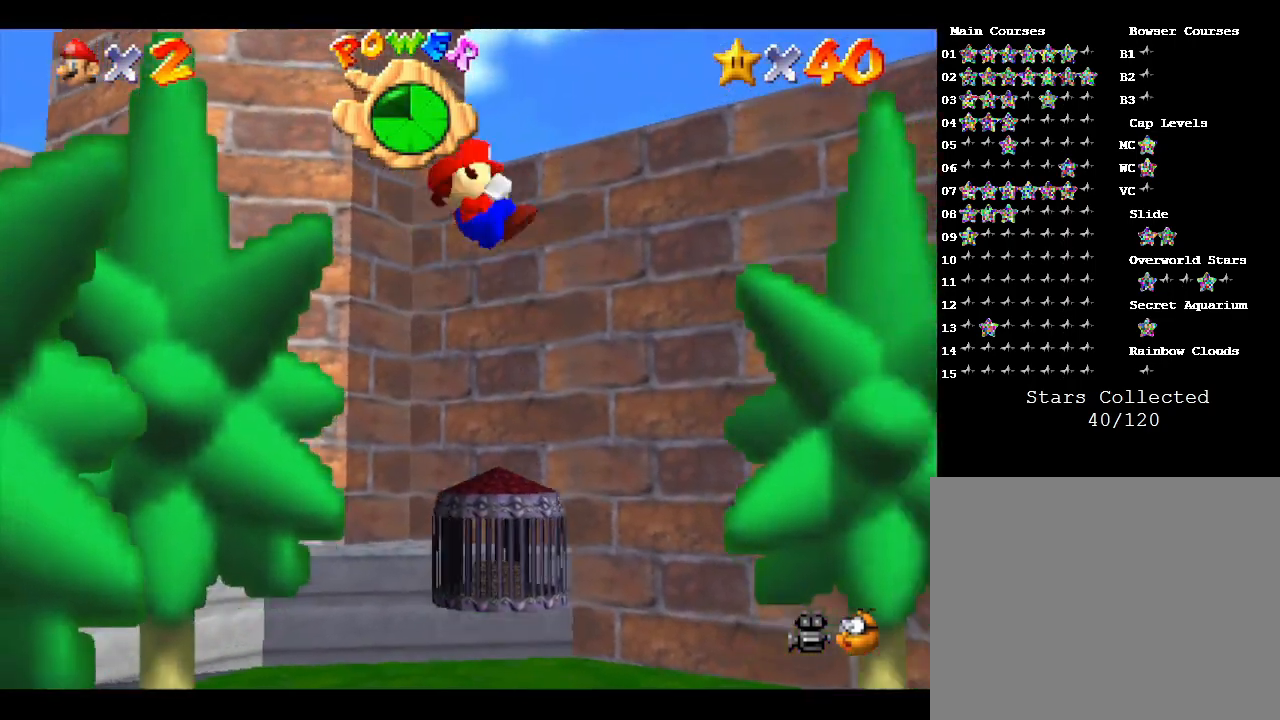
{"buttons": [], "left_stick": "center", "events": []}
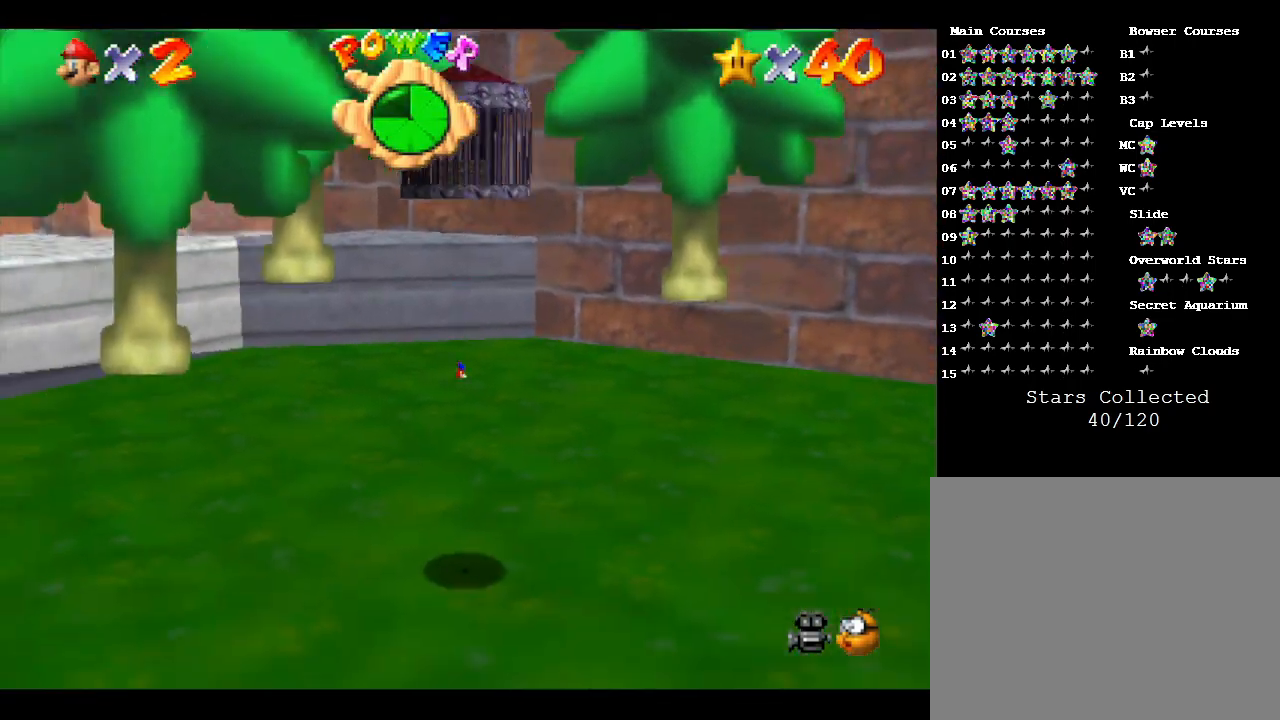
{"buttons": [], "left_stick": "center", "events": []}
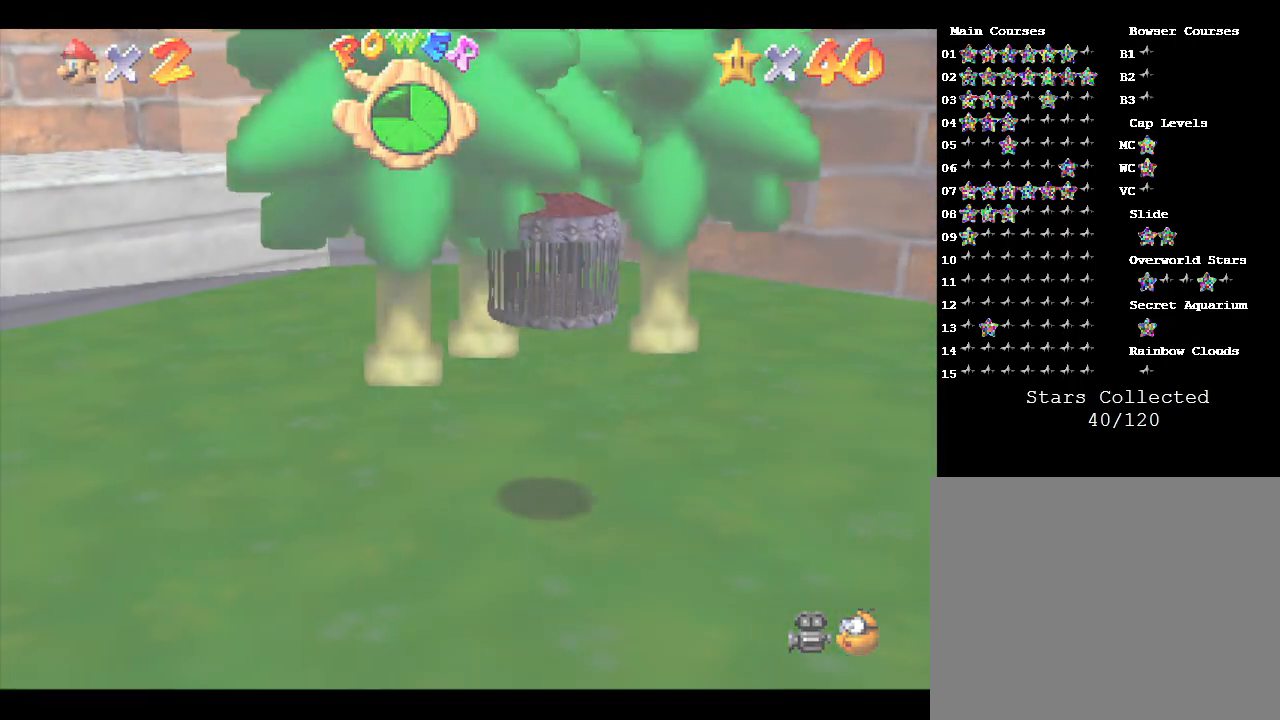
{"buttons": [], "left_stick": "center", "events": []}
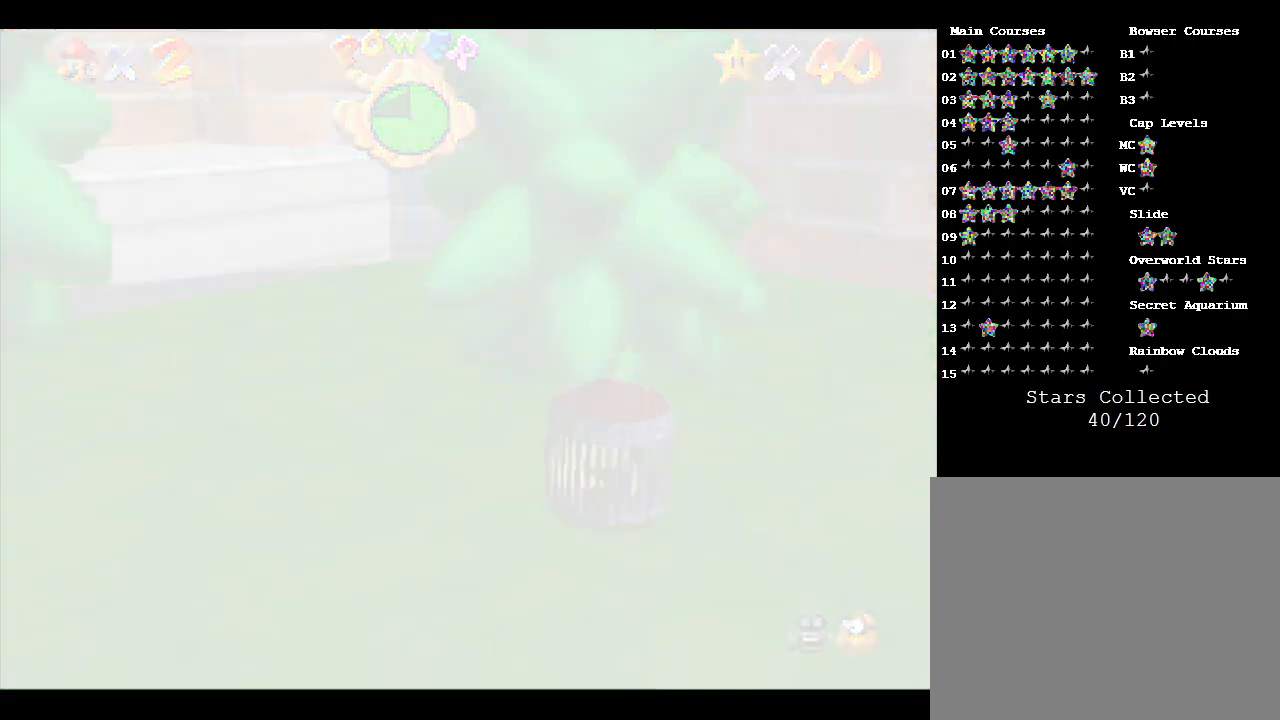
{"buttons": [], "left_stick": "center", "events": []}
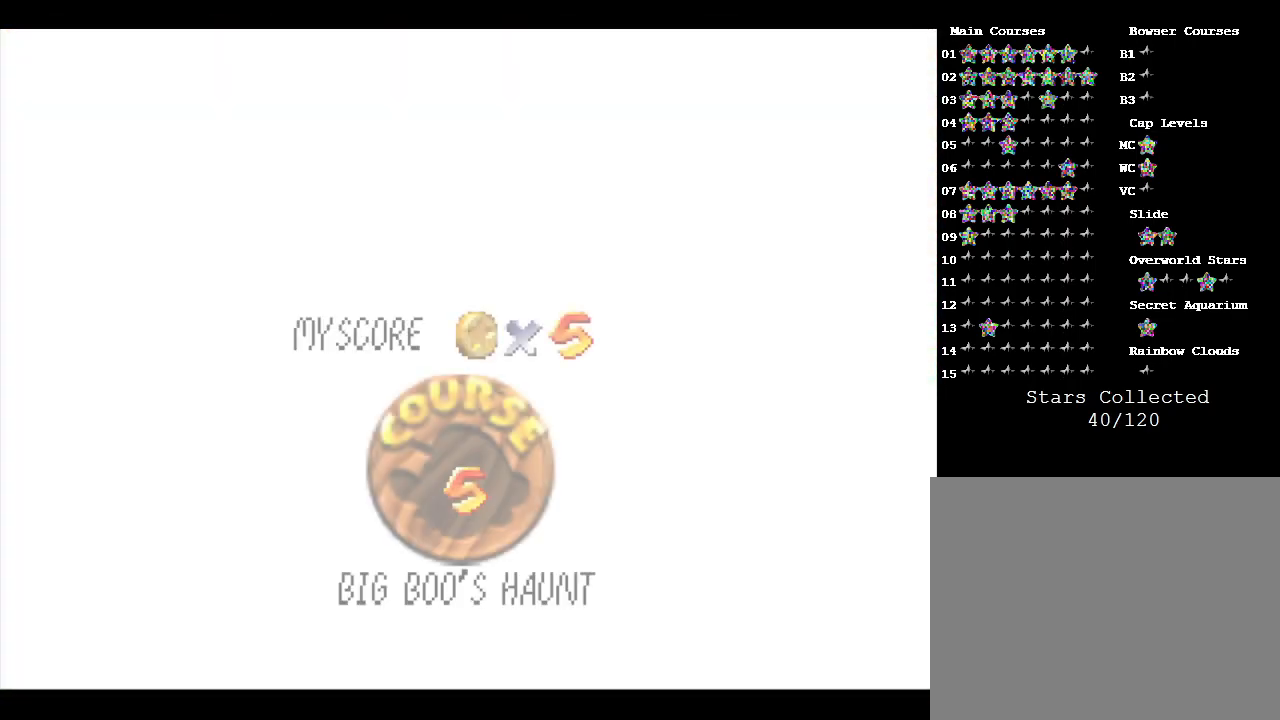
{"buttons": ["A"], "left_stick": "center", "events": [[433, "A", "down"]]}
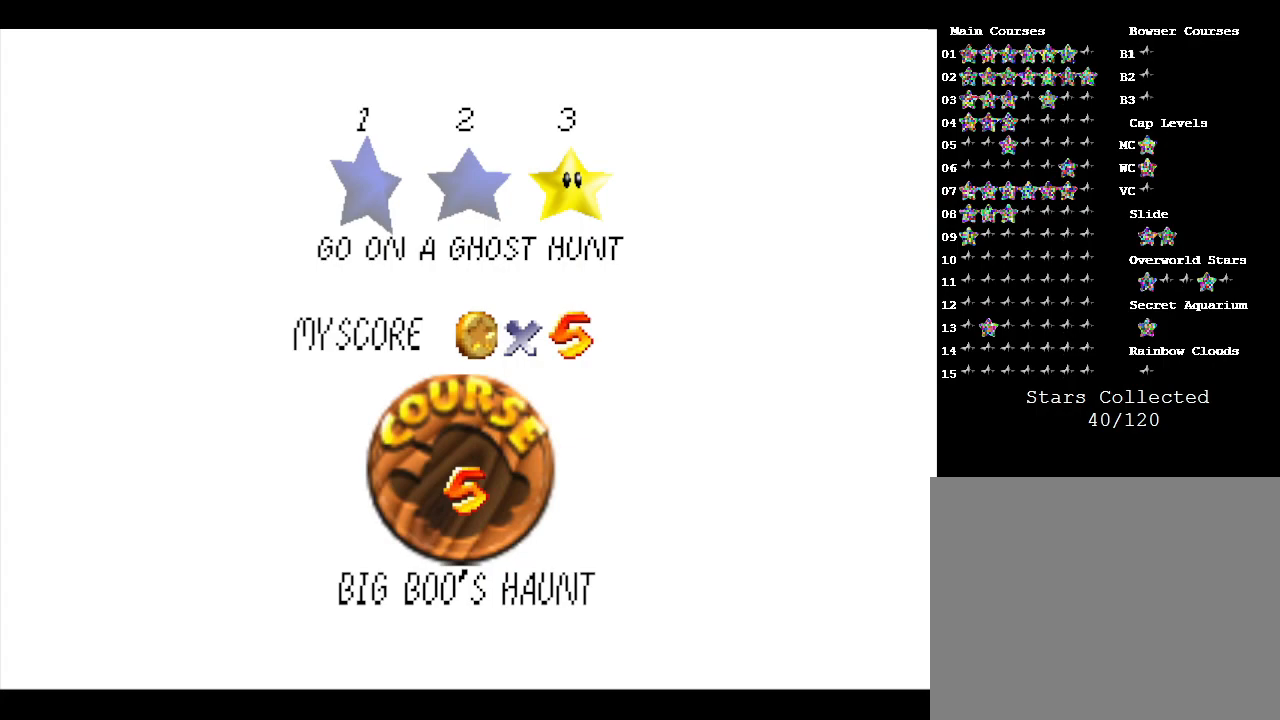
{"buttons": ["A"], "left_stick": "center", "events": [[33, "A", "up"], [83, "A", "down"], [183, "A", "up"], [250, "A", "down"], [367, "A", "up"], [400, "A", "down"]]}
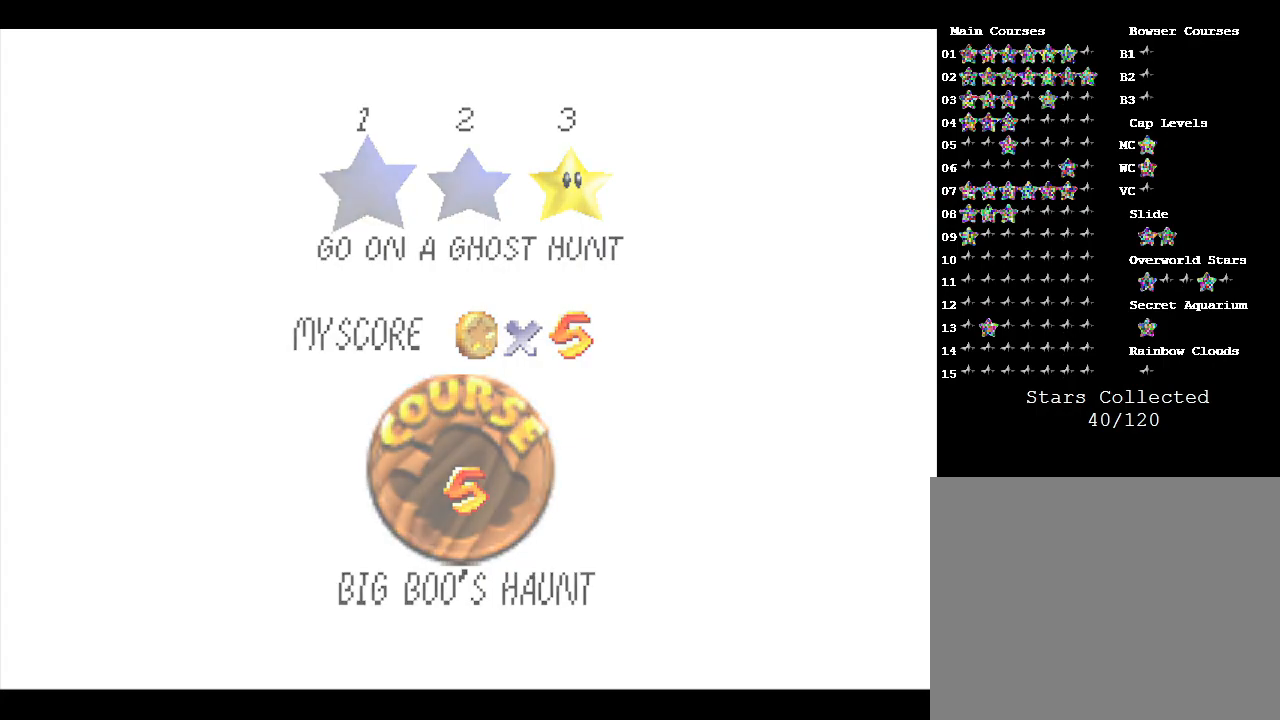
{"buttons": [], "left_stick": "center", "events": [[17, "A", "up"]]}
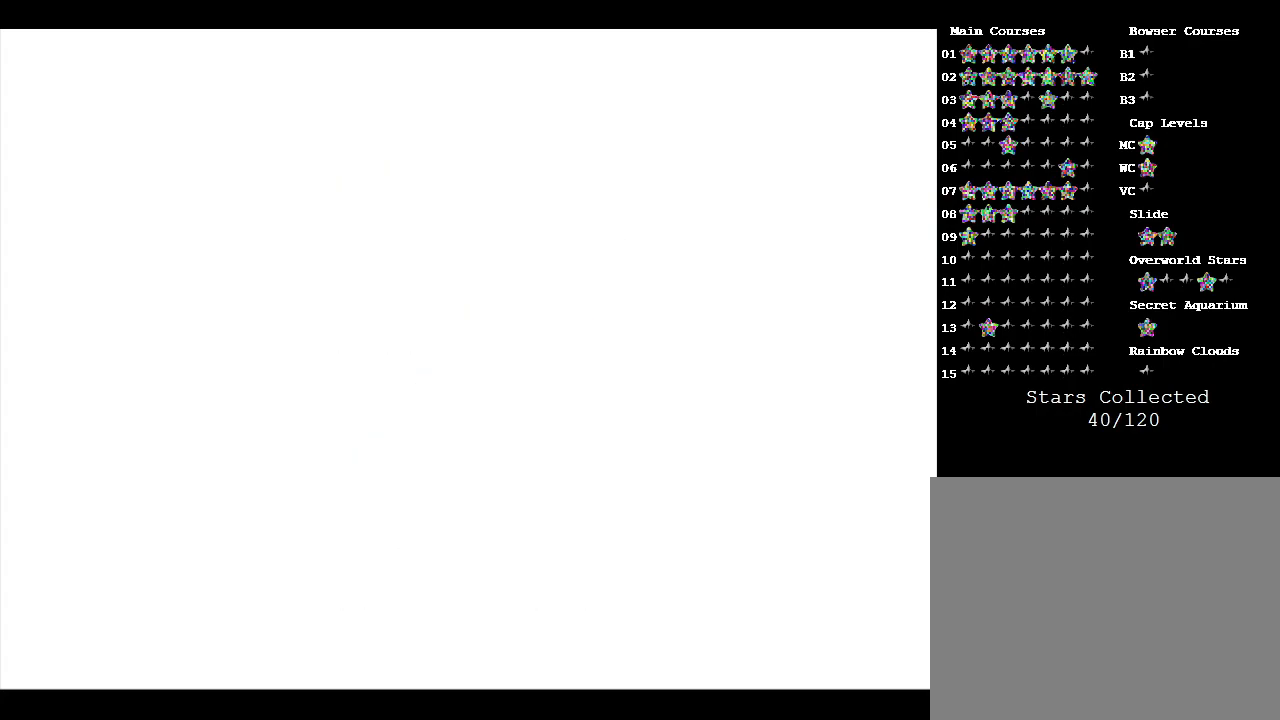
{"buttons": [], "left_stick": "center", "events": []}
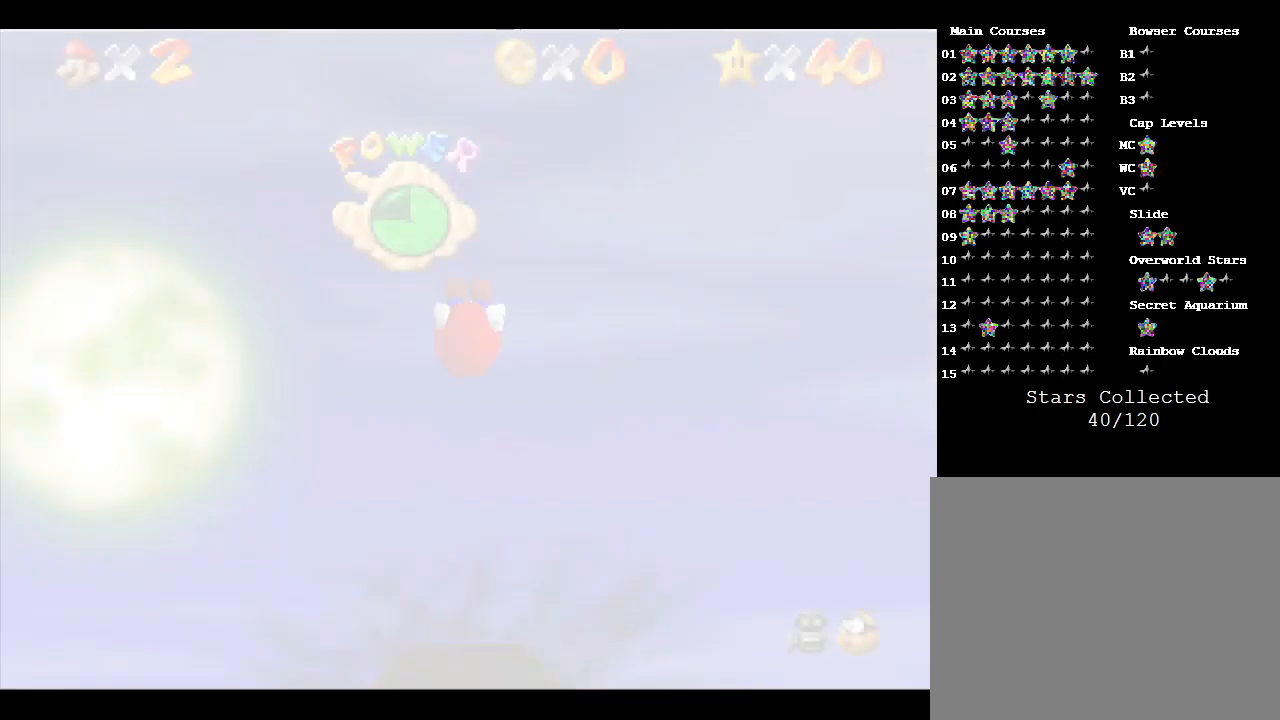
{"buttons": [], "left_stick": "up", "events": [[367, "left_stick", "up"]]}
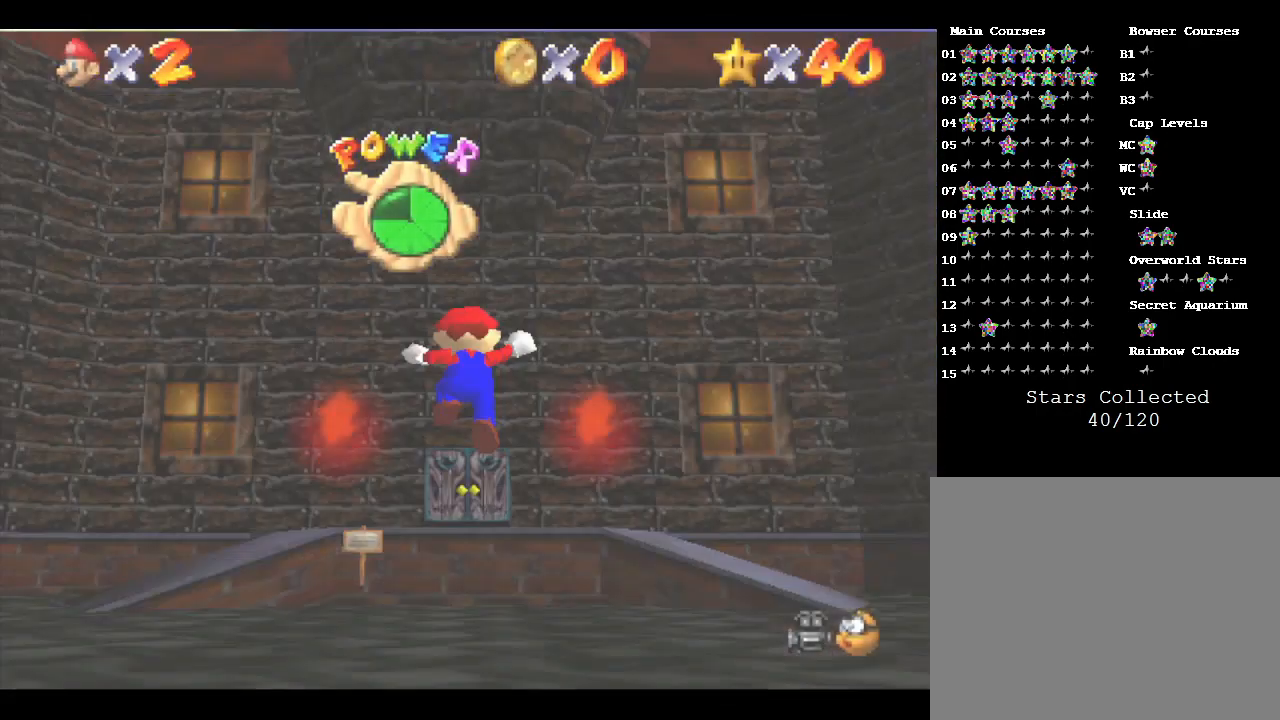
{"buttons": [], "left_stick": "up", "events": []}
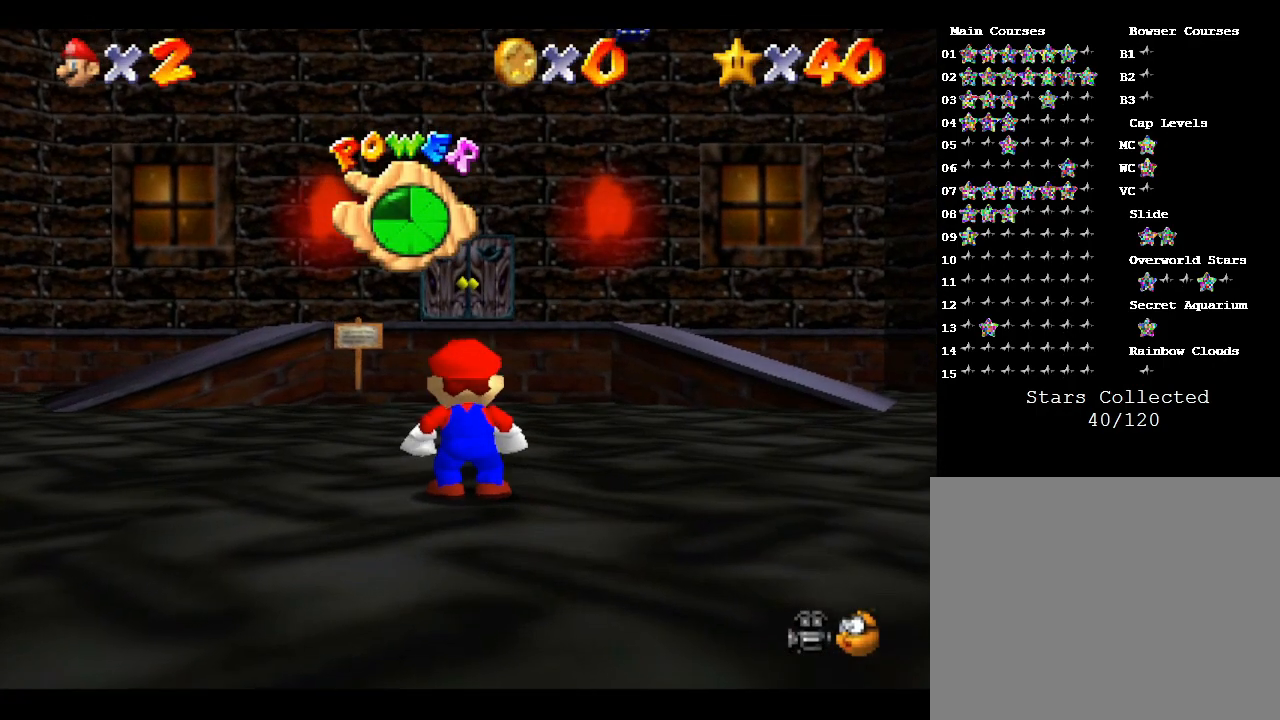
{"buttons": [], "left_stick": "center", "events": [[150, "left_stick", "center"]]}
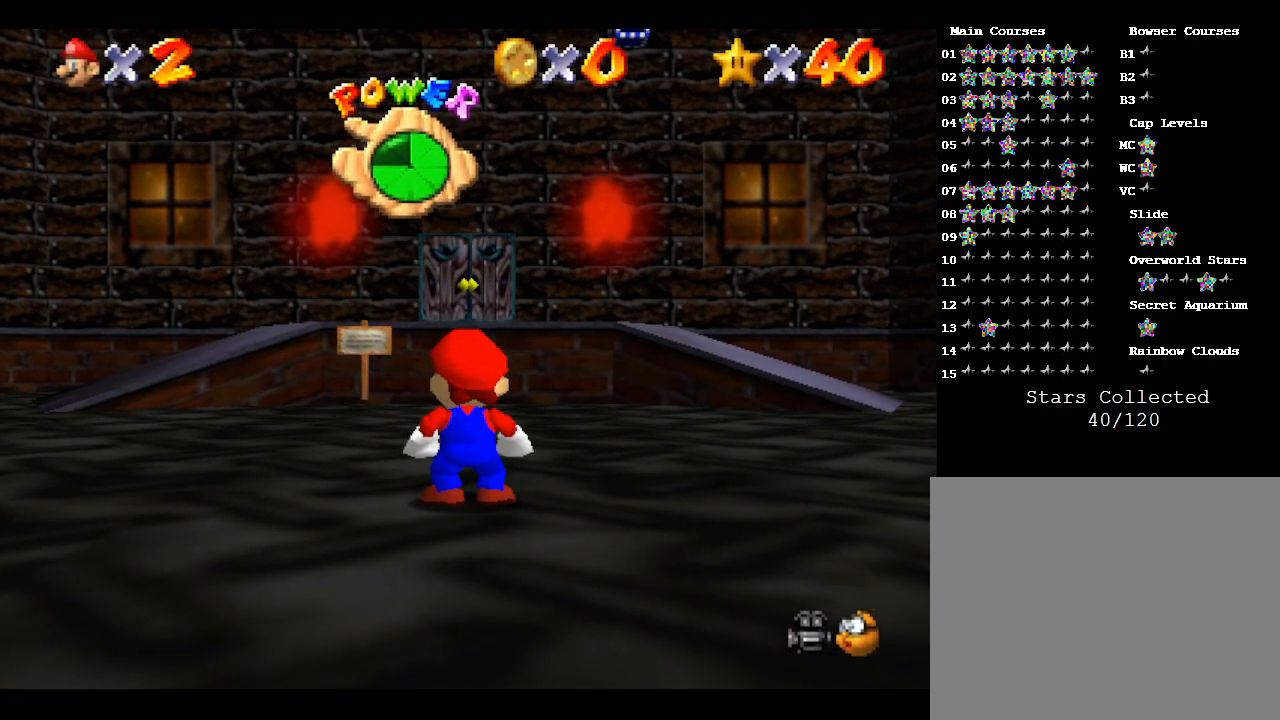
{"buttons": [], "left_stick": "center", "events": []}
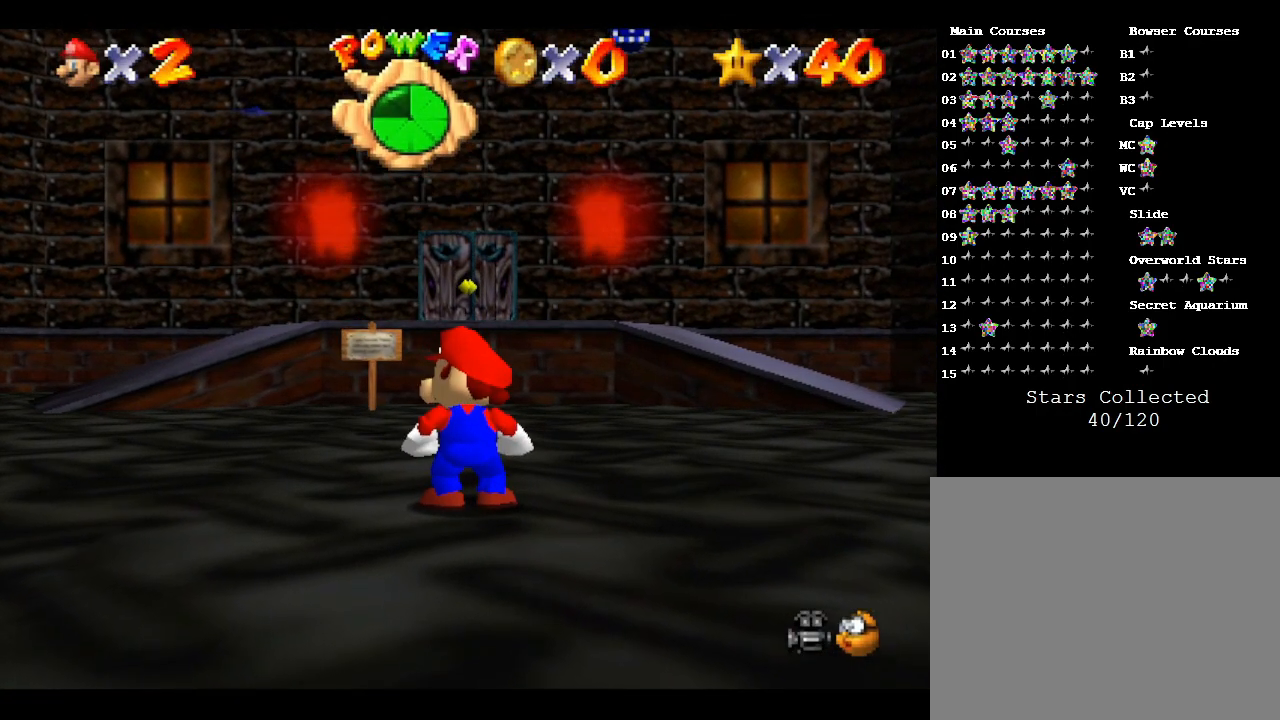
{"buttons": [], "left_stick": "center", "events": []}
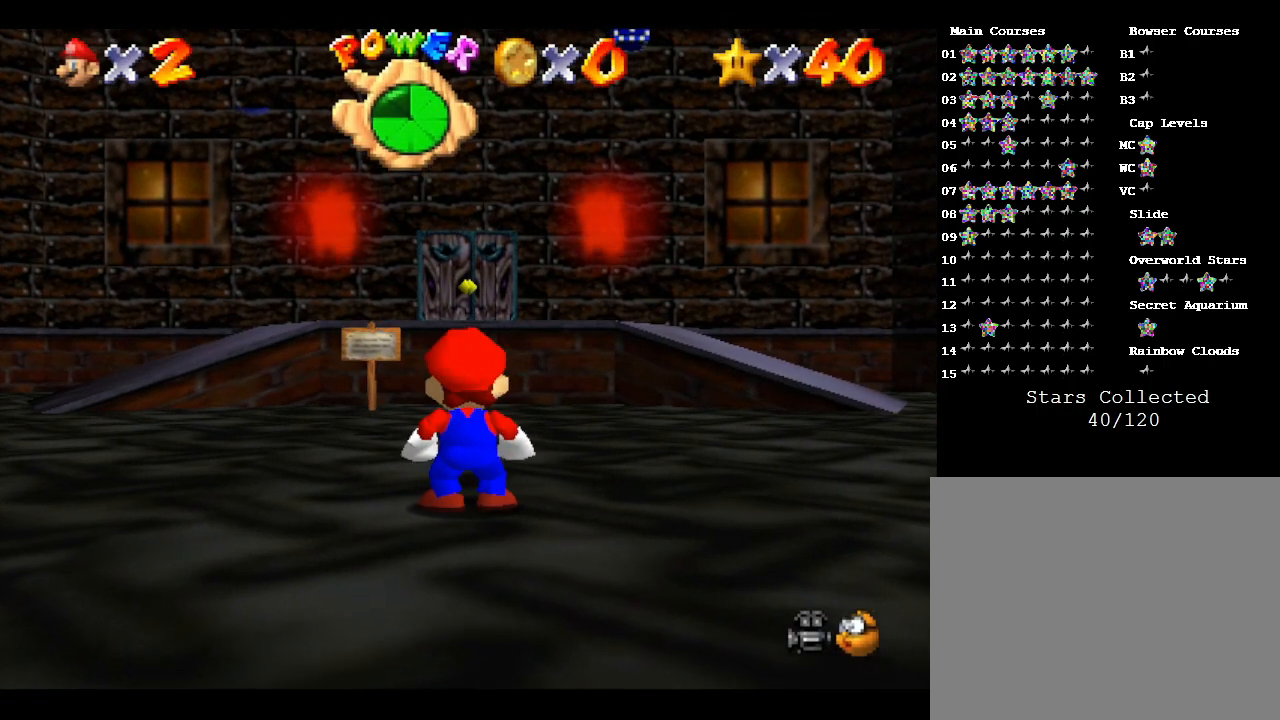
{"buttons": [], "left_stick": "center", "events": []}
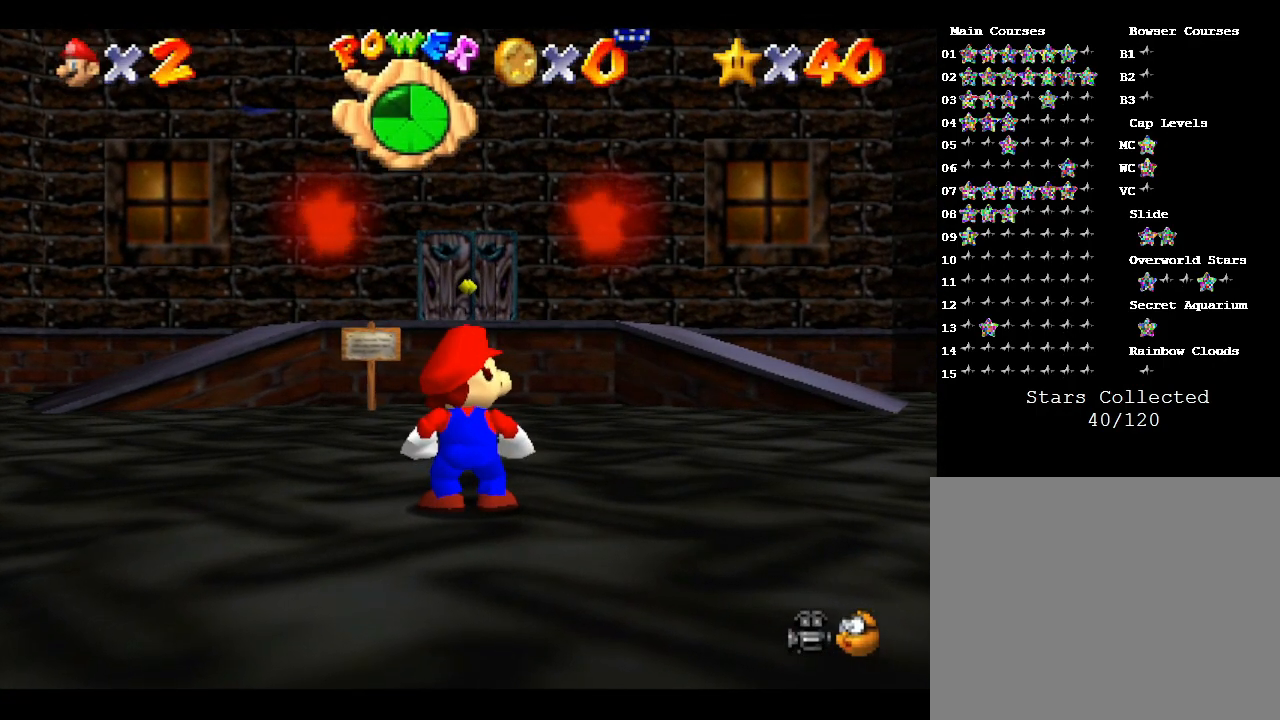
{"buttons": ["A"], "left_stick": "up", "events": [[83, "left_stick", "up"], [367, "A", "down"]]}
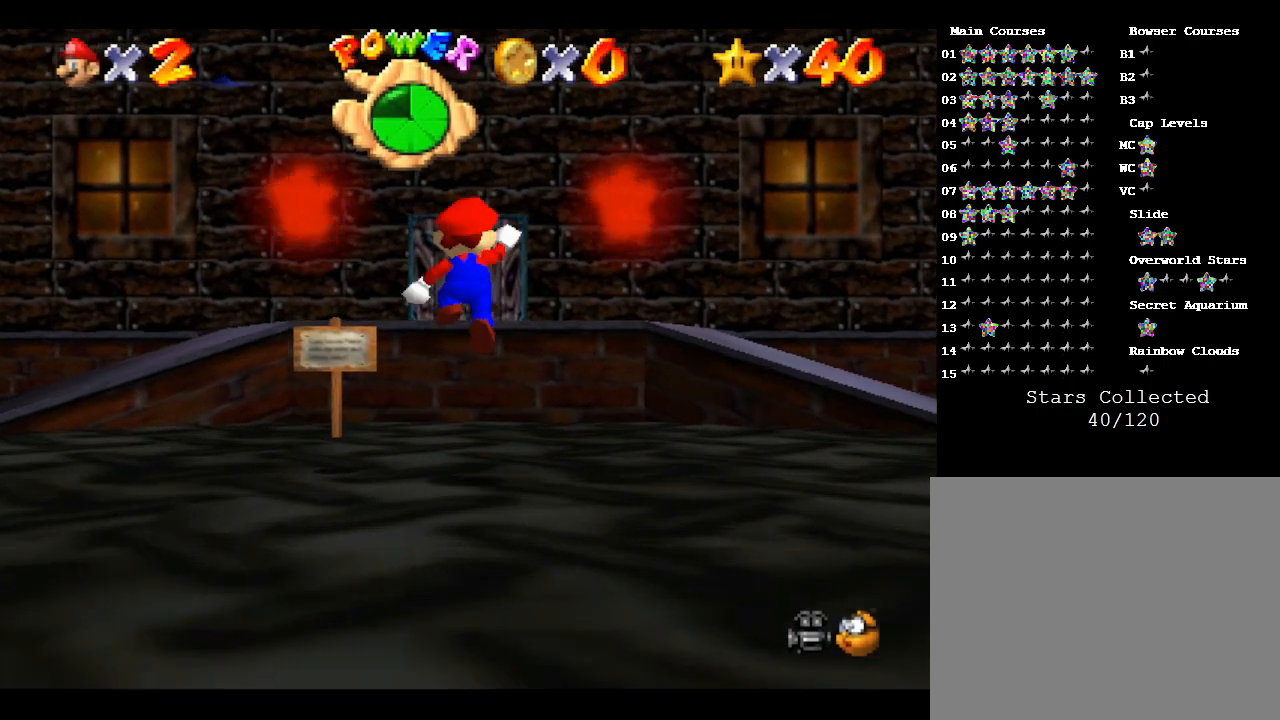
{"buttons": [], "left_stick": "up", "events": [[67, "A", "up"]]}
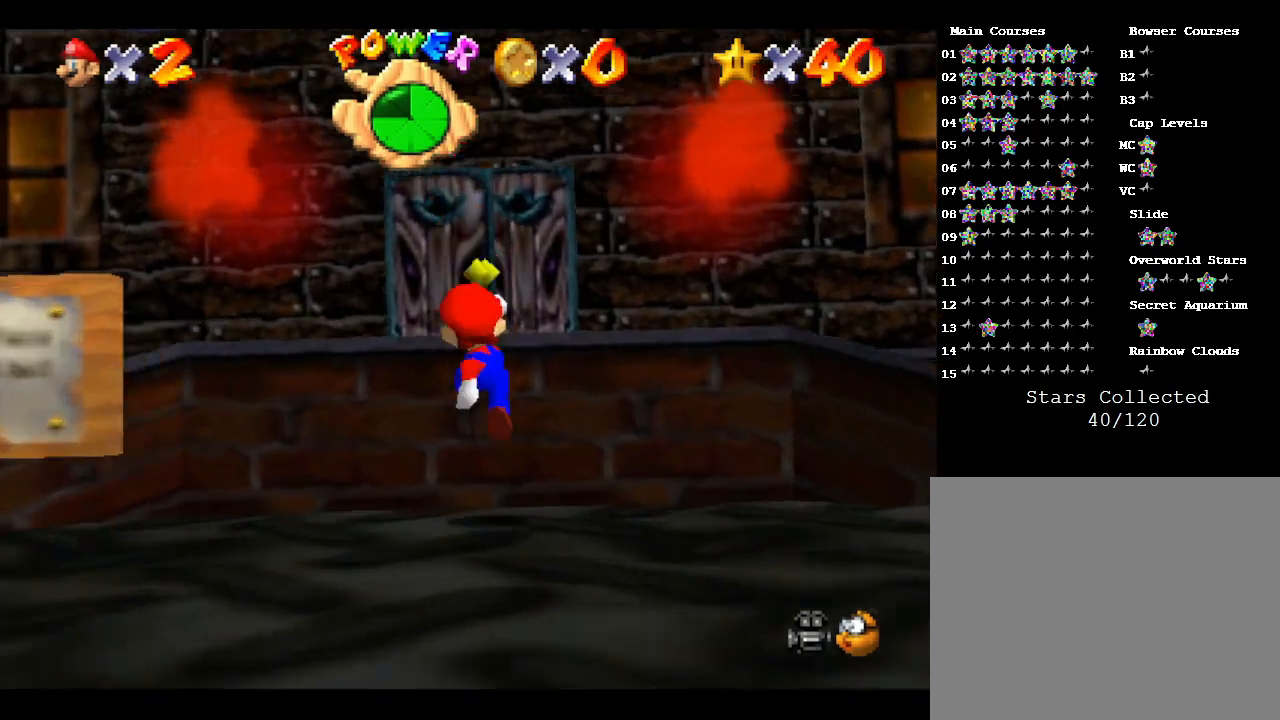
{"buttons": ["A"], "left_stick": "center", "events": [[50, "left_stick", "center"], [217, "A", "down"], [400, "left_stick", "up-left"], [500, "left_stick", "center"]]}
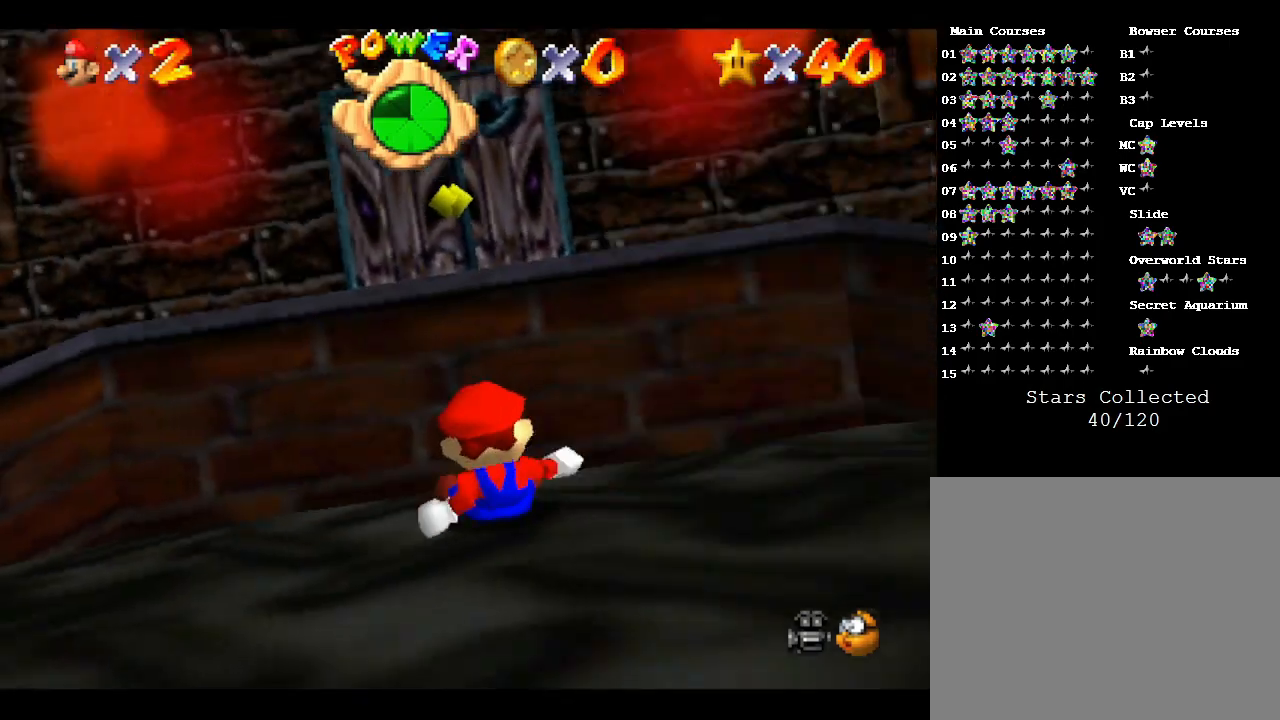
{"buttons": [], "left_stick": "left", "events": [[117, "A", "up"], [400, "left_stick", "left"]]}
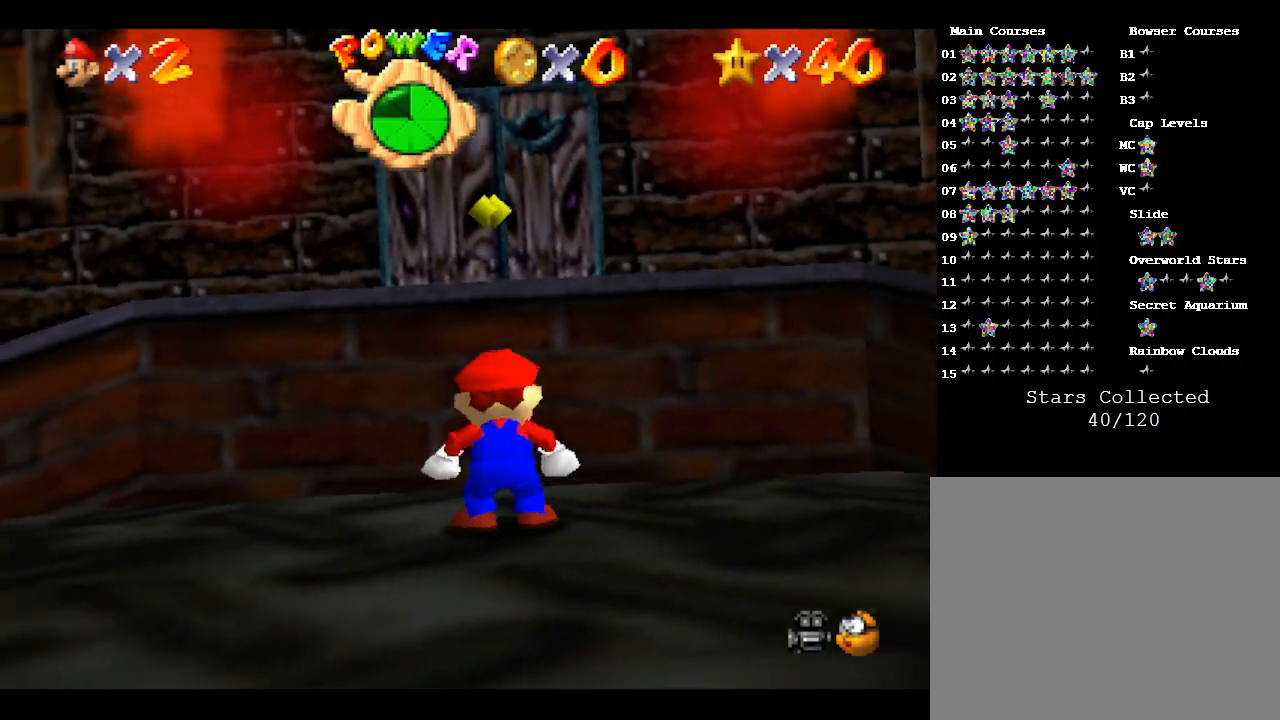
{"buttons": ["A"], "left_stick": "up", "events": [[50, "left_stick", "up"], [233, "A", "down"]]}
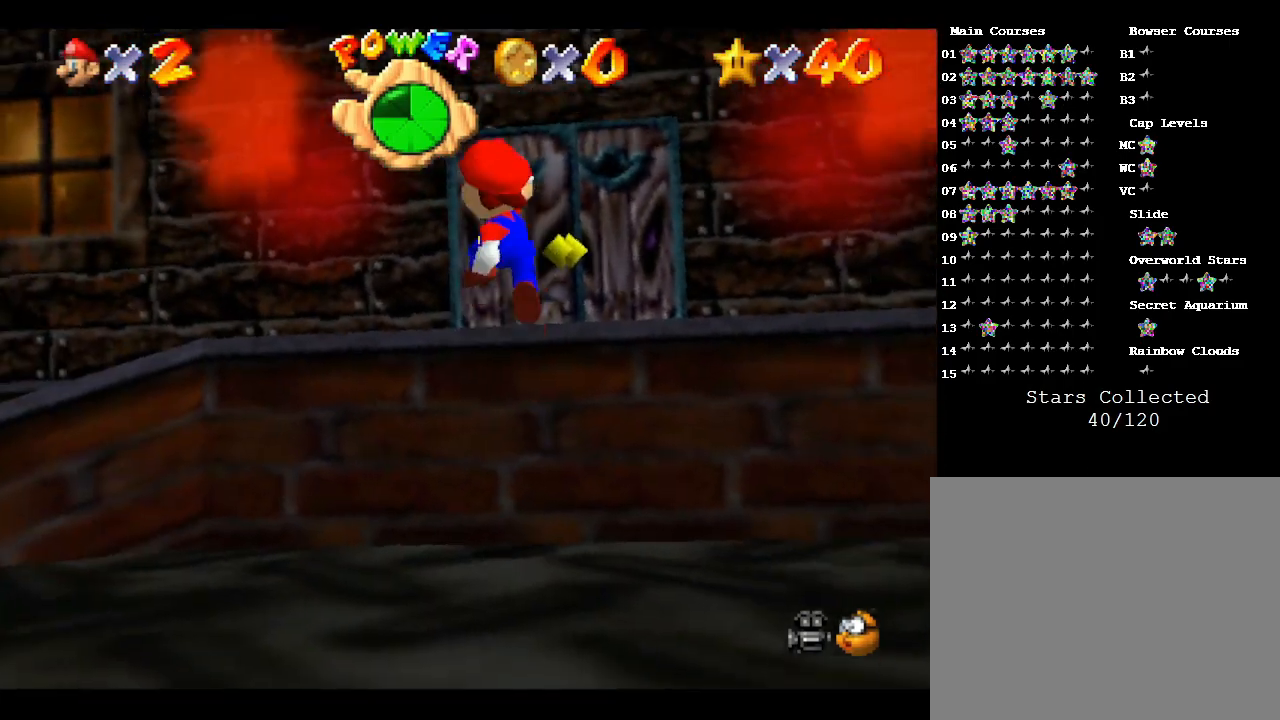
{"buttons": [], "left_stick": "up", "events": [[150, "A", "up"]]}